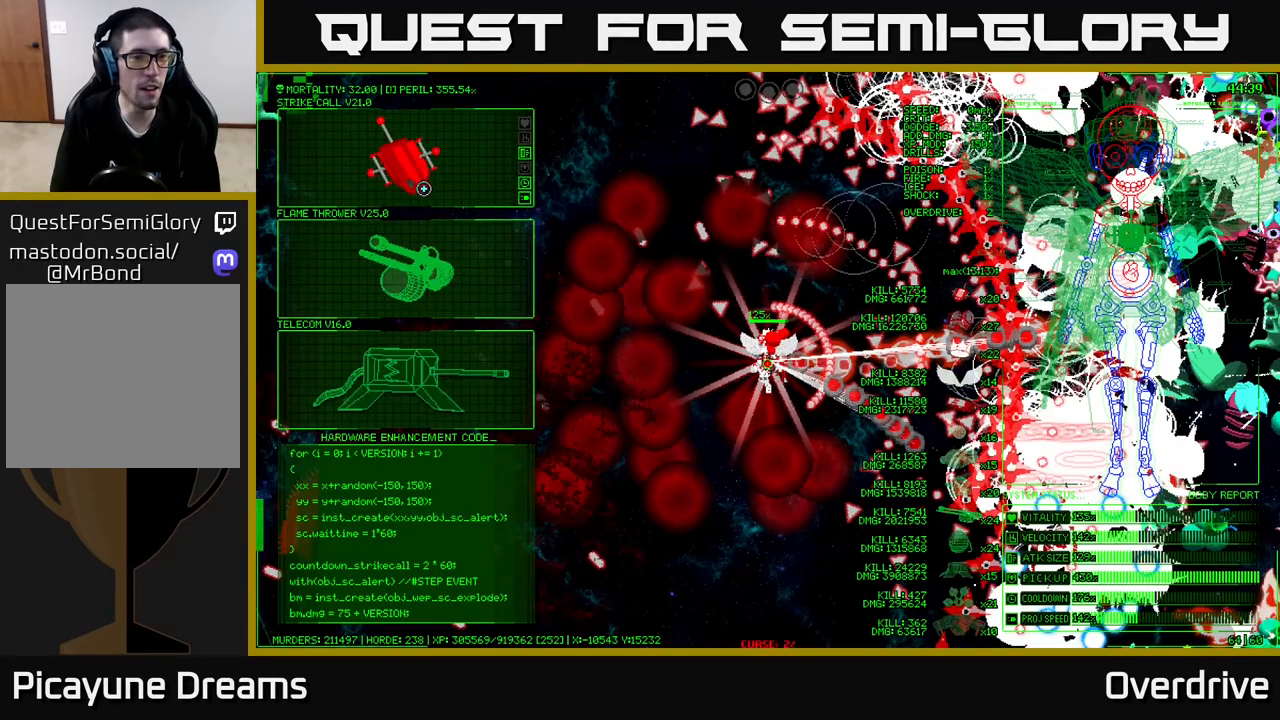
Gameplay with a controller (Xbox layout); each line is a JSON object with the inputs held at the frame after it. "events" lists button and stick changes between this image and that frame as [ms after this image, input, new state], when the widget could be followed in between.
{"buttons": [], "left_stick": "right", "right_stick": "center", "events": [[250, "left_stick", "center"], [283, "A", "down"], [400, "A", "up"], [483, "left_stick", "right"]]}
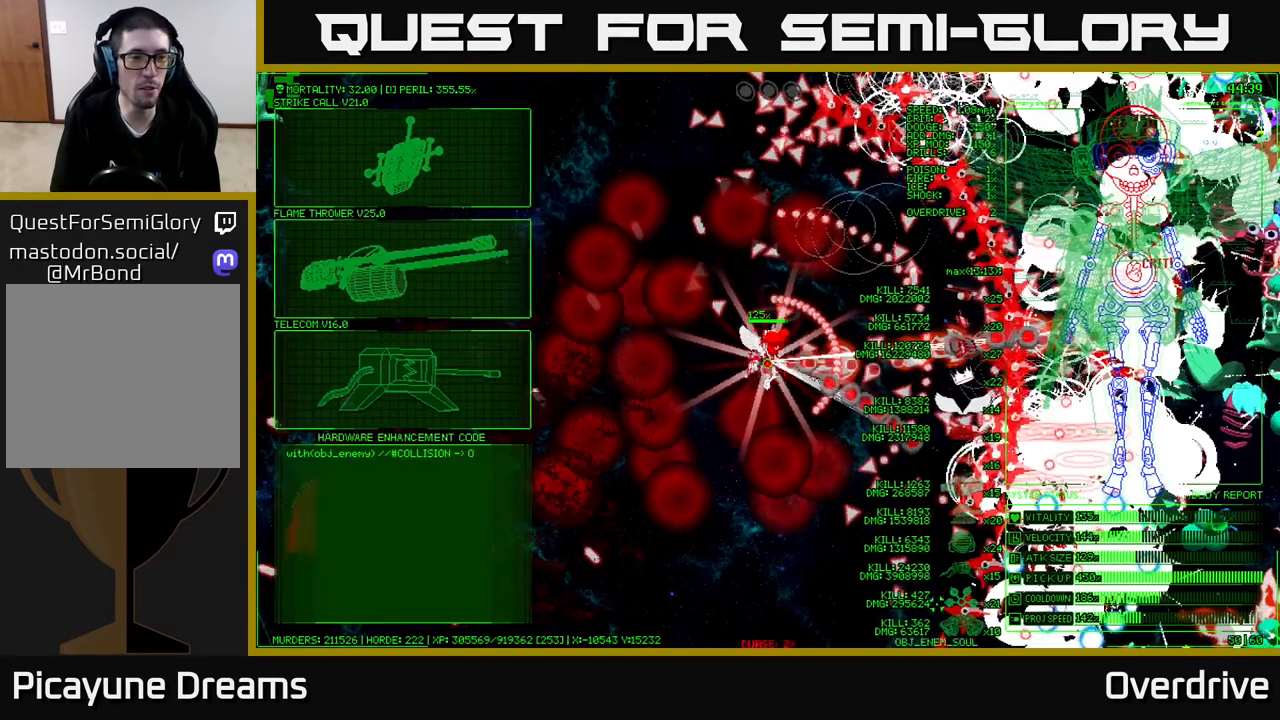
{"buttons": [], "left_stick": "right", "right_stick": "center", "events": []}
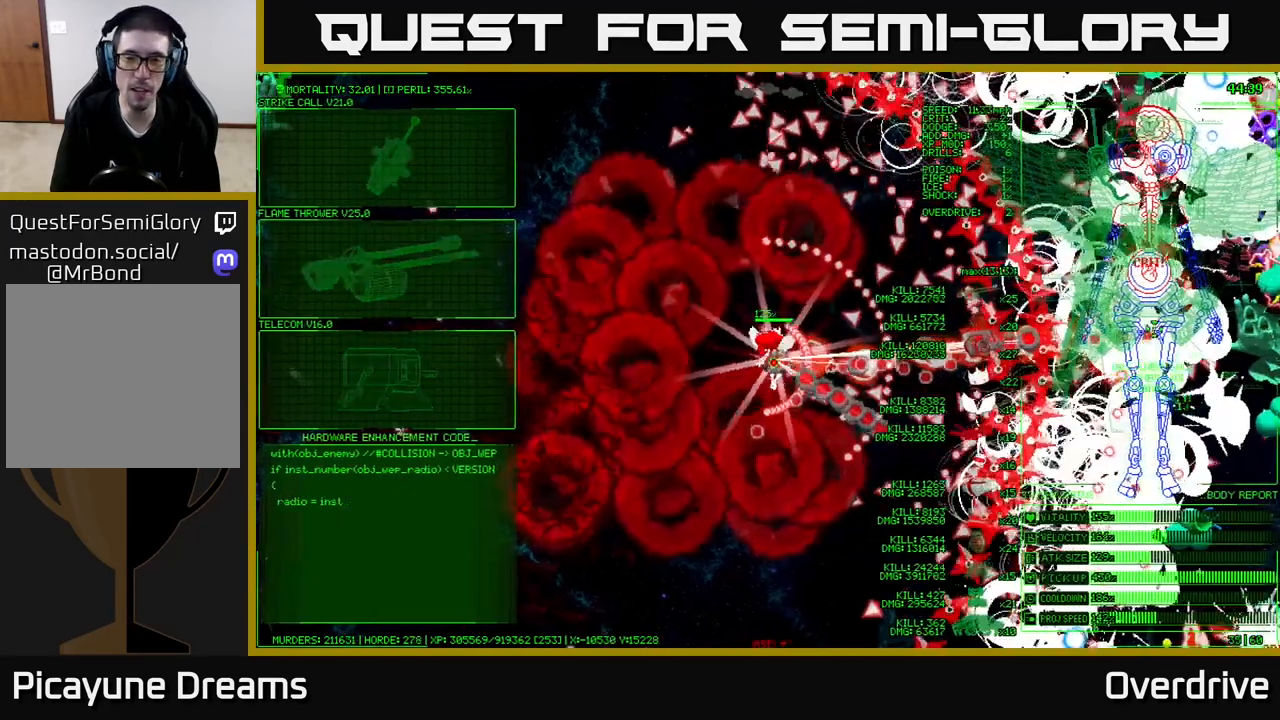
{"buttons": [], "left_stick": "right", "right_stick": "center", "events": []}
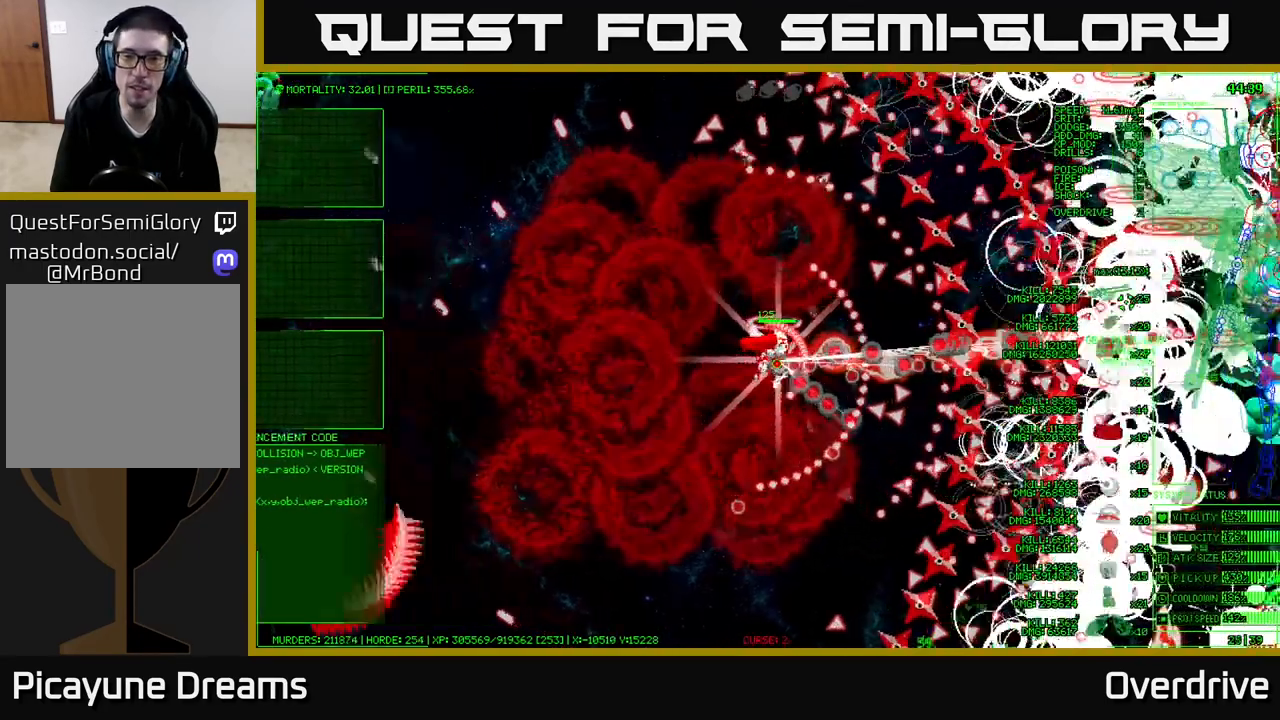
{"buttons": [], "left_stick": "down-right", "right_stick": "center", "events": [[333, "left_stick", "down-right"]]}
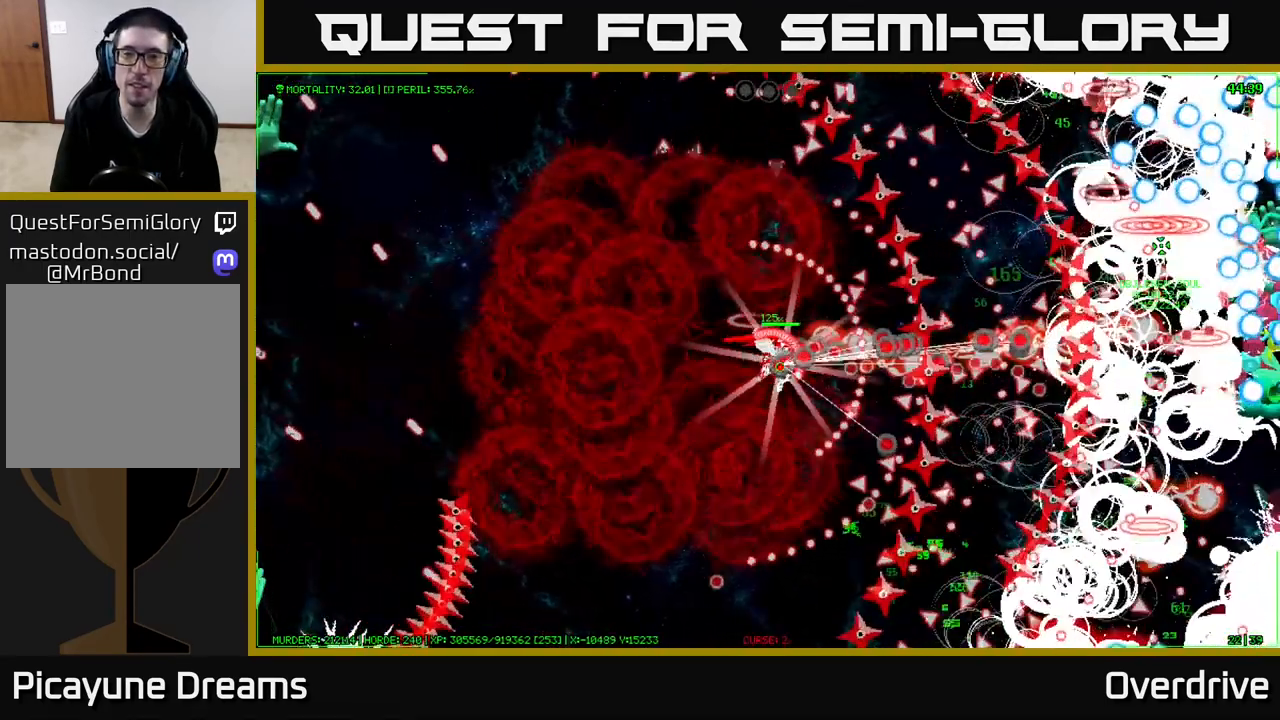
{"buttons": [], "left_stick": "down-right", "right_stick": "center", "events": []}
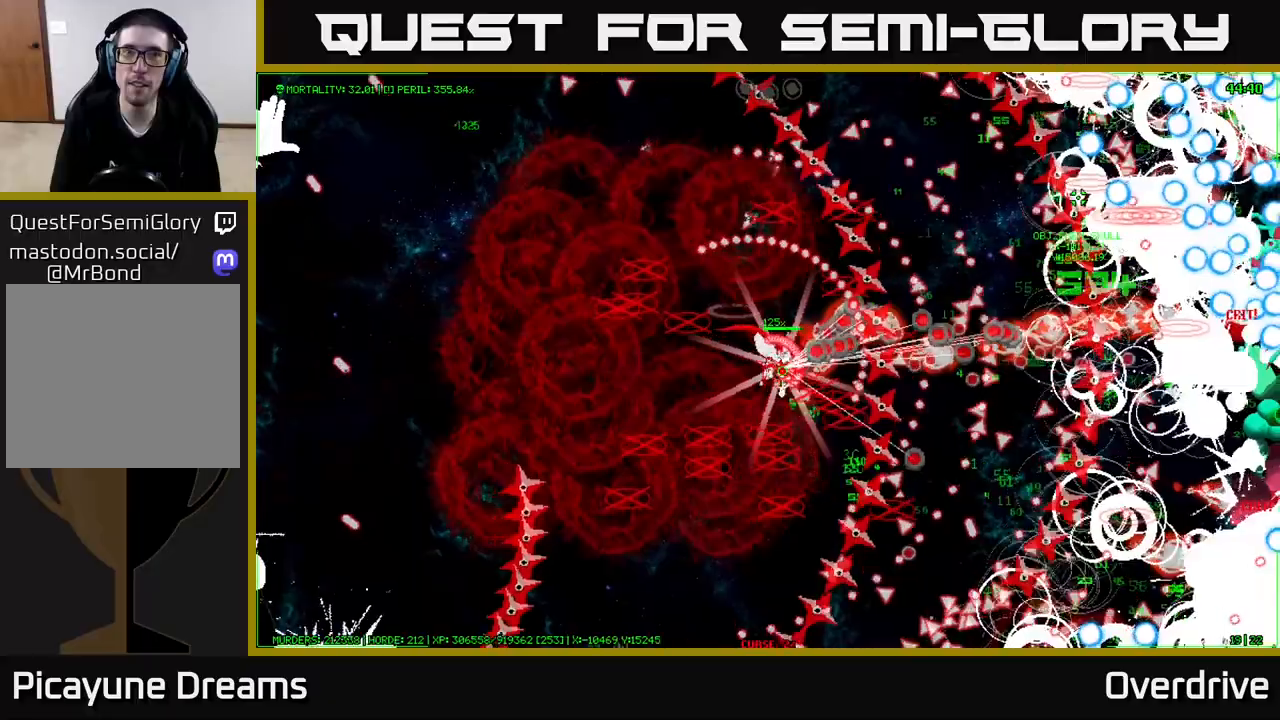
{"buttons": [], "left_stick": "down-right", "right_stick": "center", "events": []}
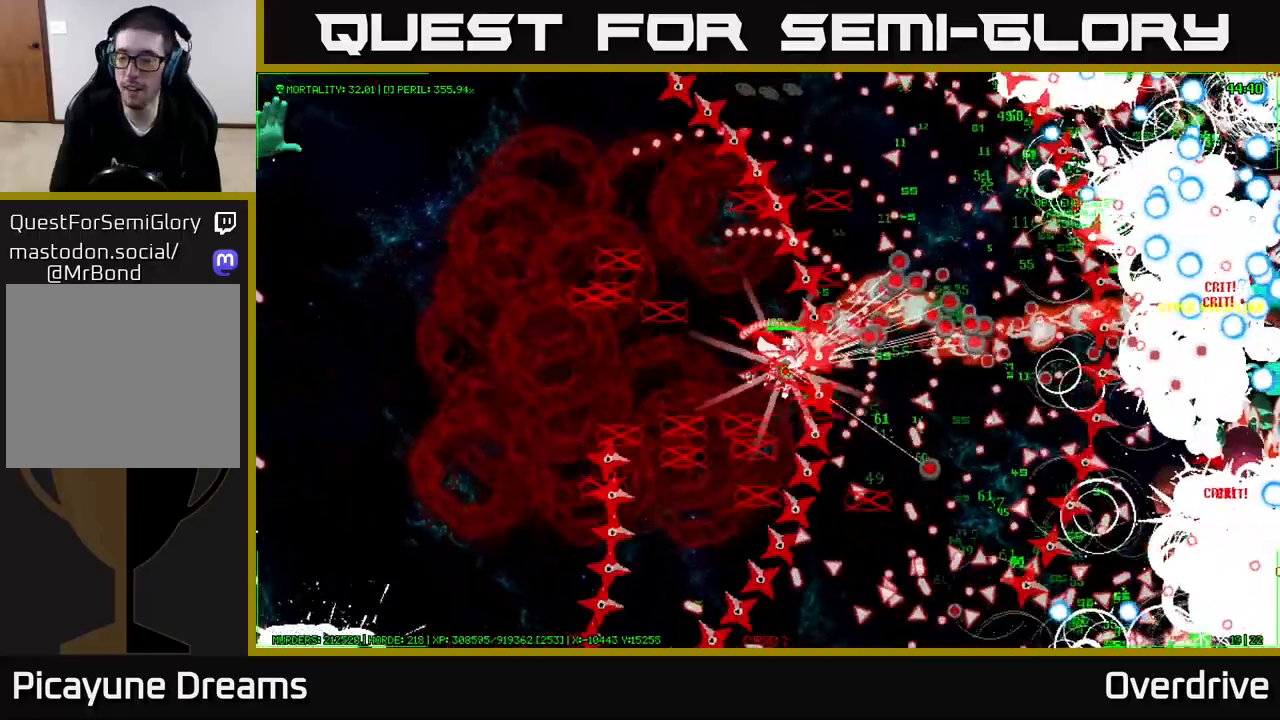
{"buttons": [], "left_stick": "right", "right_stick": "center", "events": [[117, "left_stick", "right"]]}
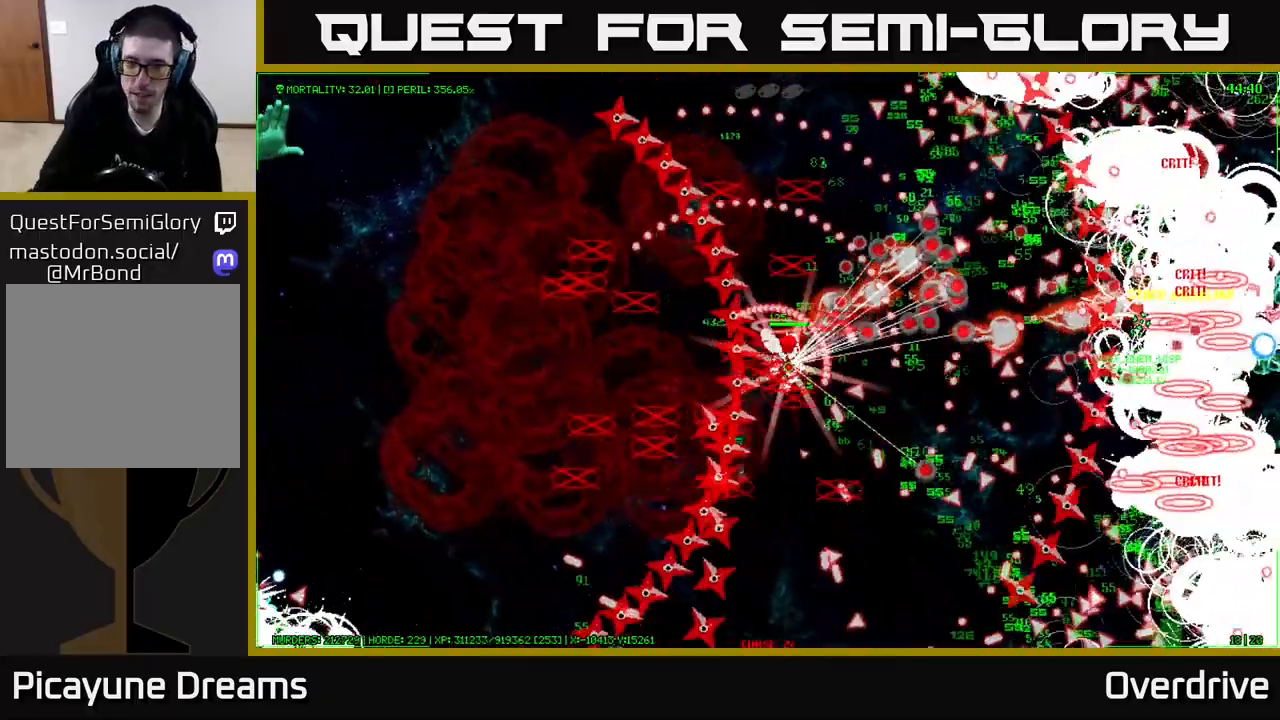
{"buttons": [], "left_stick": "right", "right_stick": "center", "events": []}
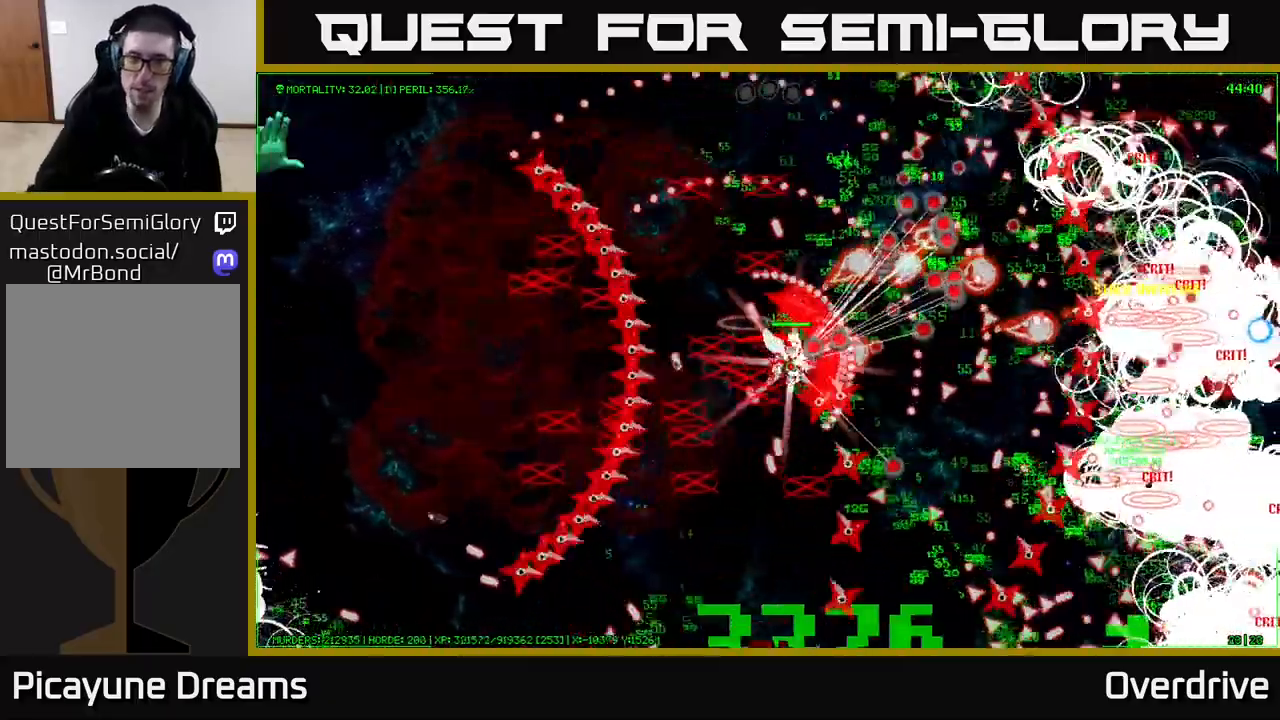
{"buttons": [], "left_stick": "down-right", "right_stick": "center", "events": [[417, "left_stick", "down-right"]]}
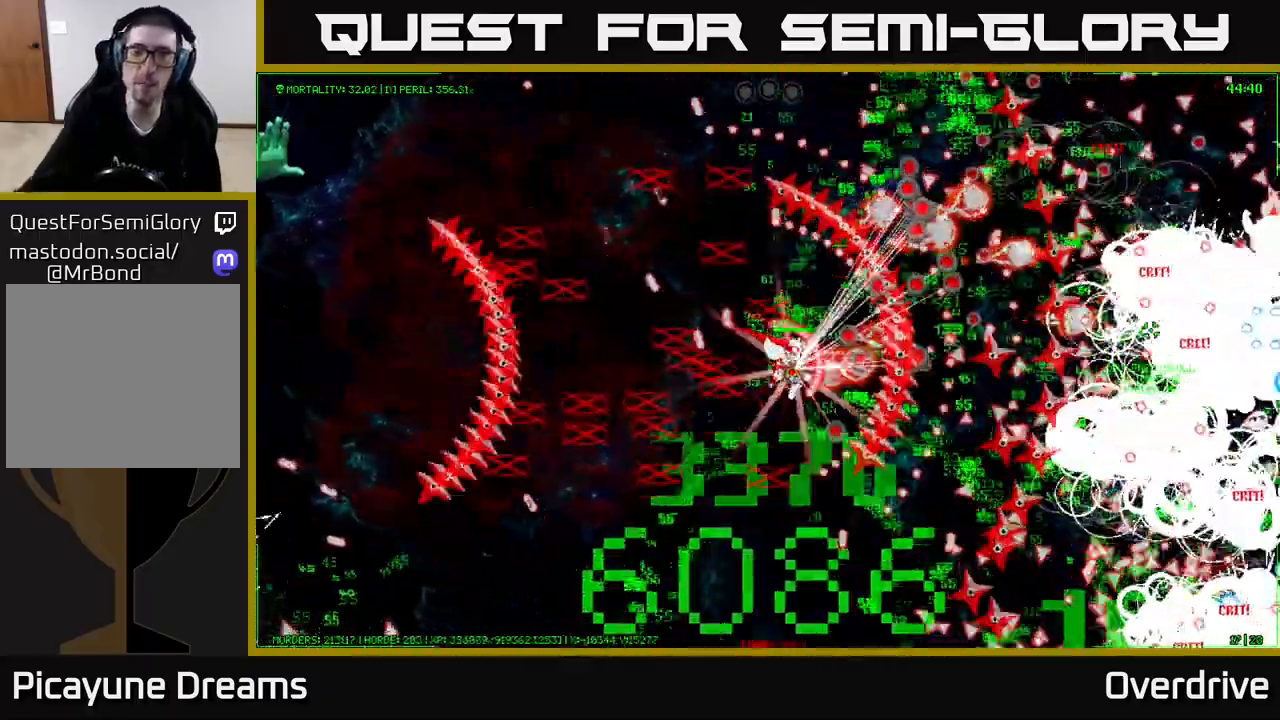
{"buttons": [], "left_stick": "down-right", "right_stick": "center", "events": []}
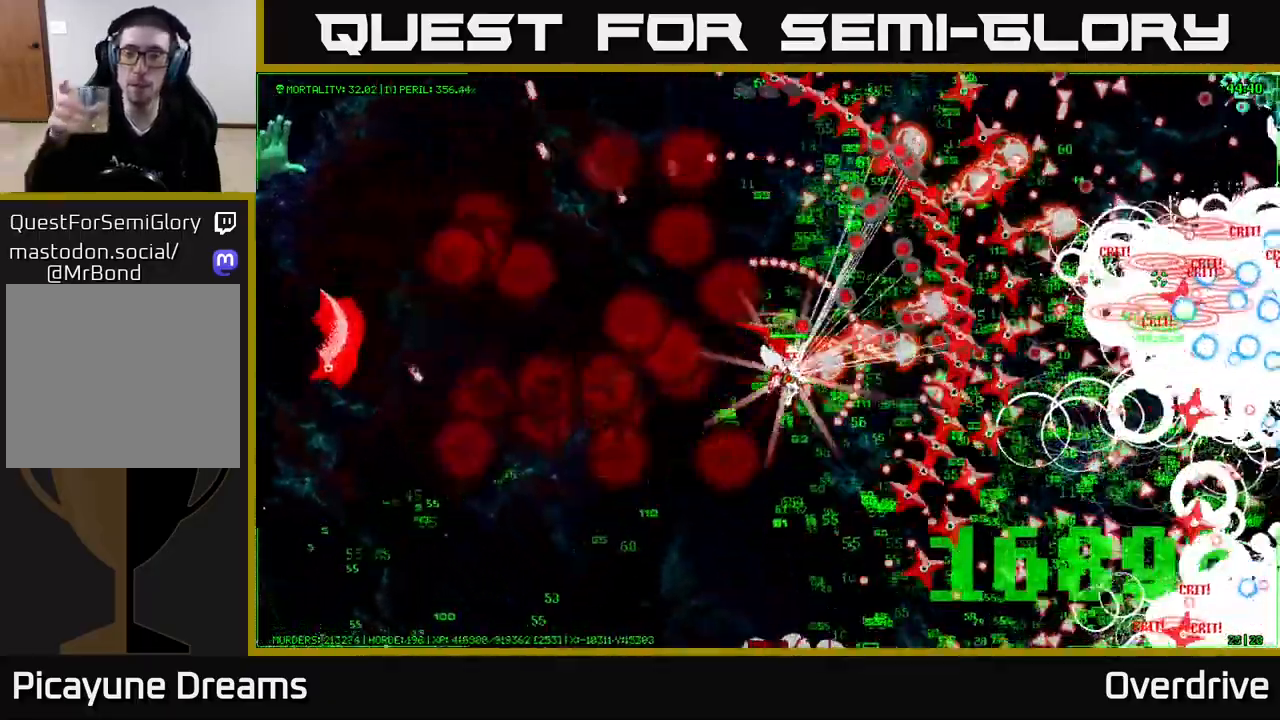
{"buttons": [], "left_stick": "down-right", "right_stick": "center", "events": []}
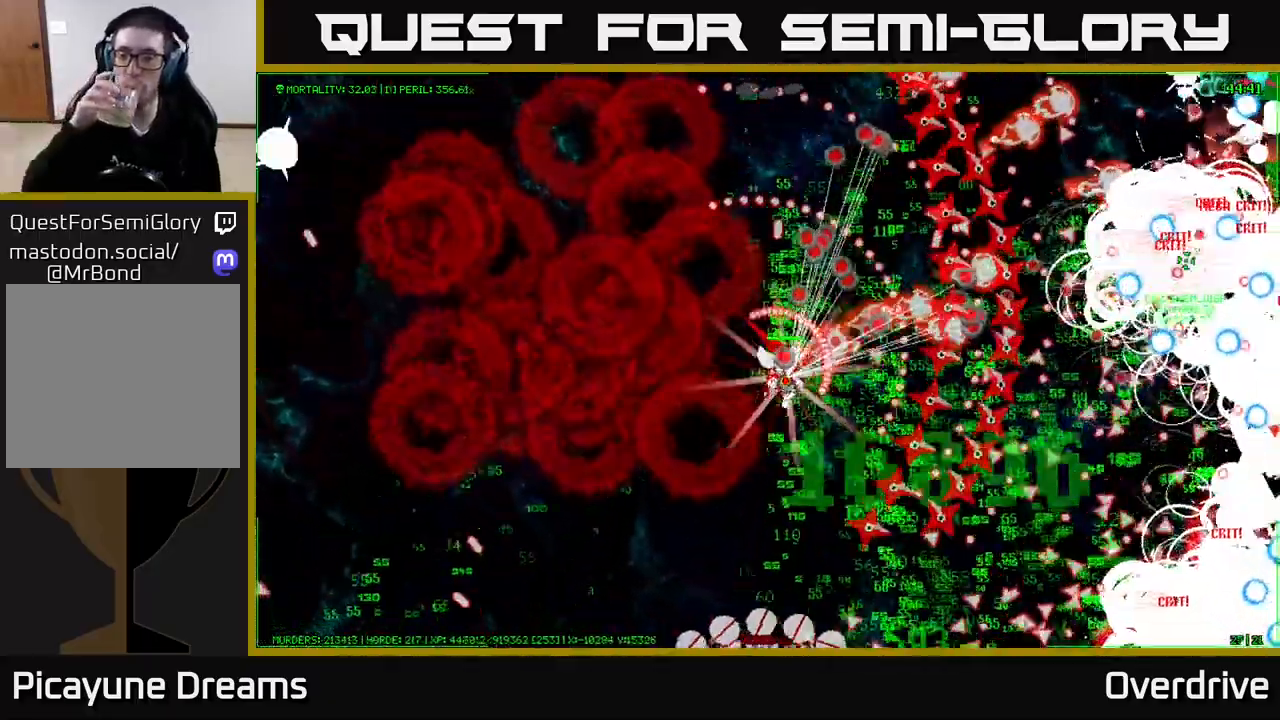
{"buttons": [], "left_stick": "down-right", "right_stick": "center", "events": []}
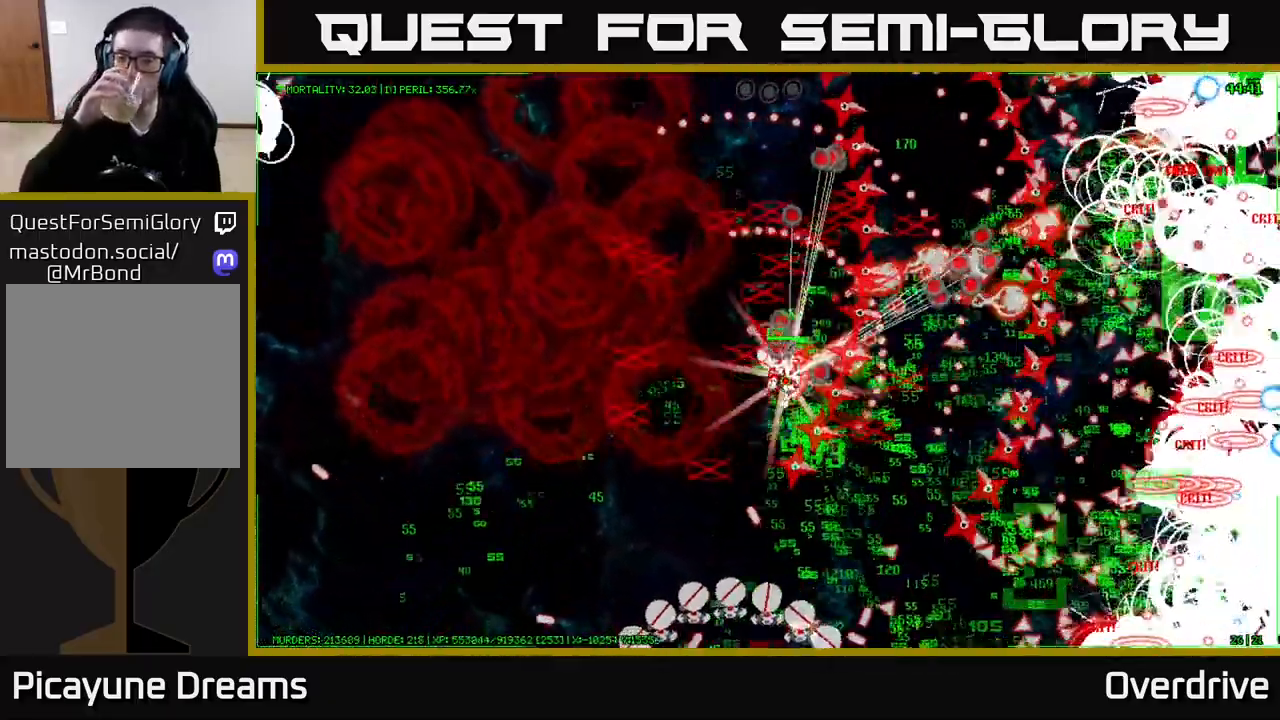
{"buttons": [], "left_stick": "down-right", "right_stick": "center", "events": []}
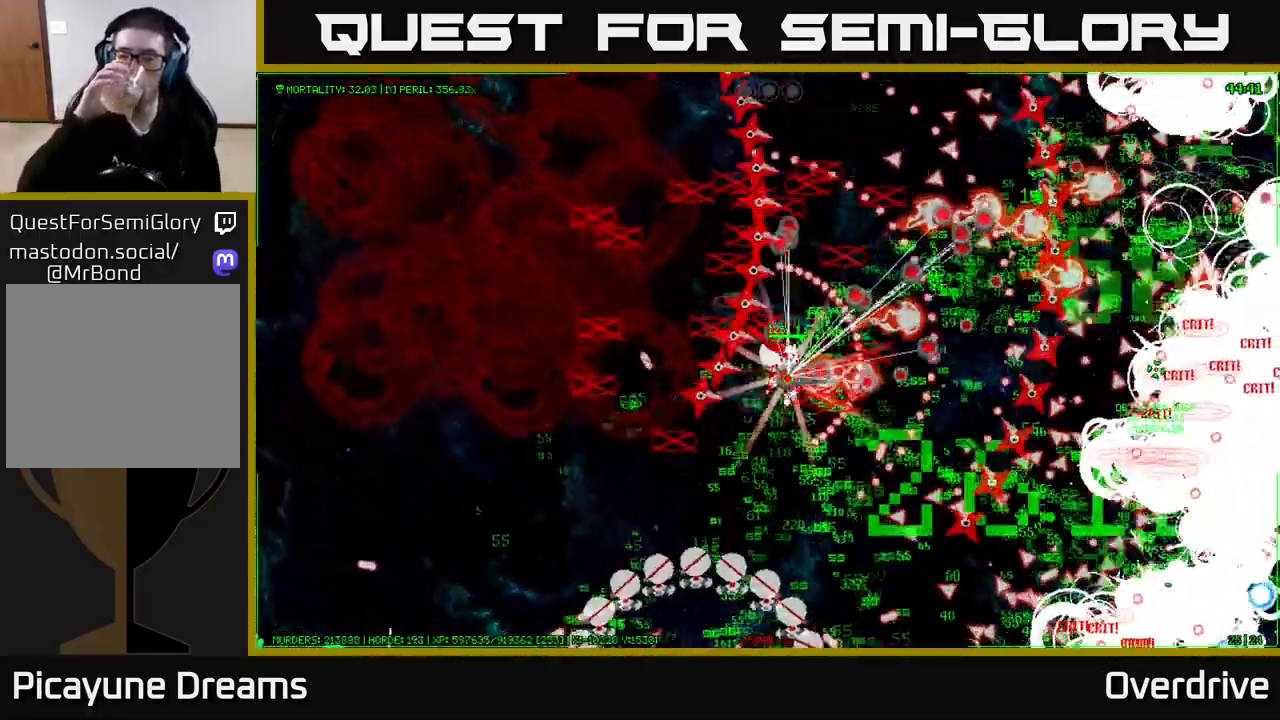
{"buttons": [], "left_stick": "down-right", "right_stick": "center", "events": []}
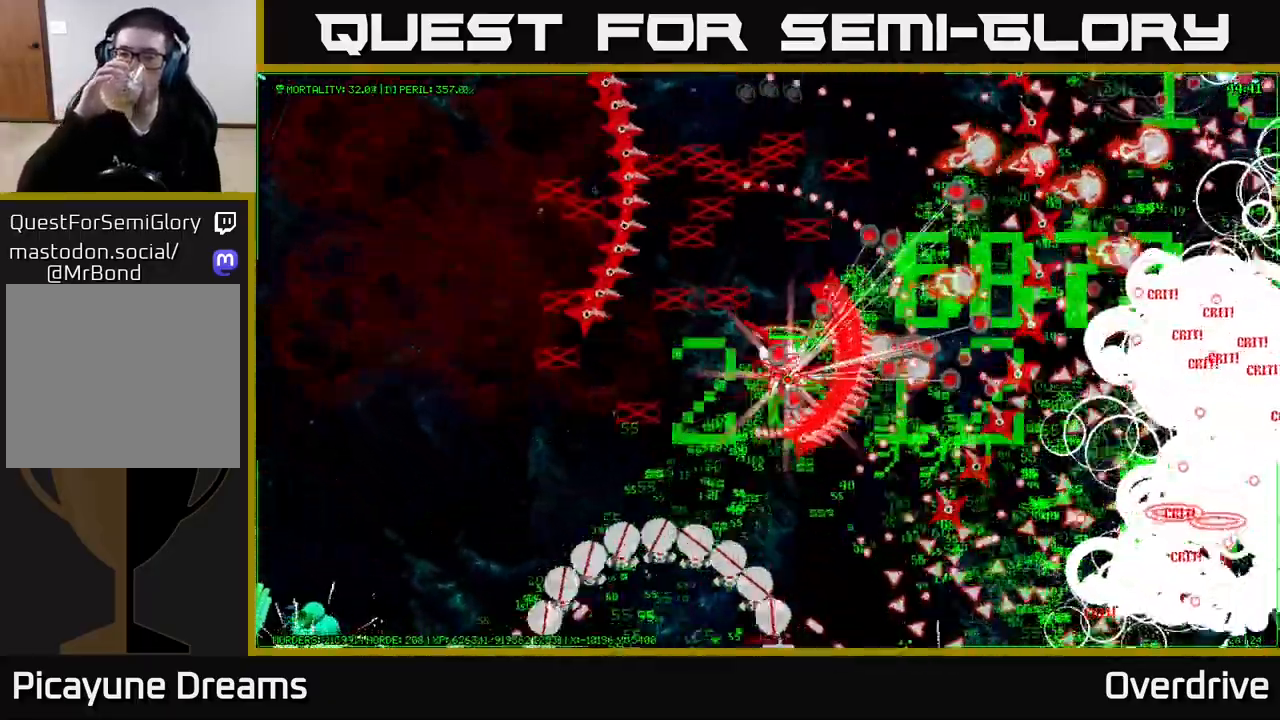
{"buttons": [], "left_stick": "down-right", "right_stick": "center", "events": []}
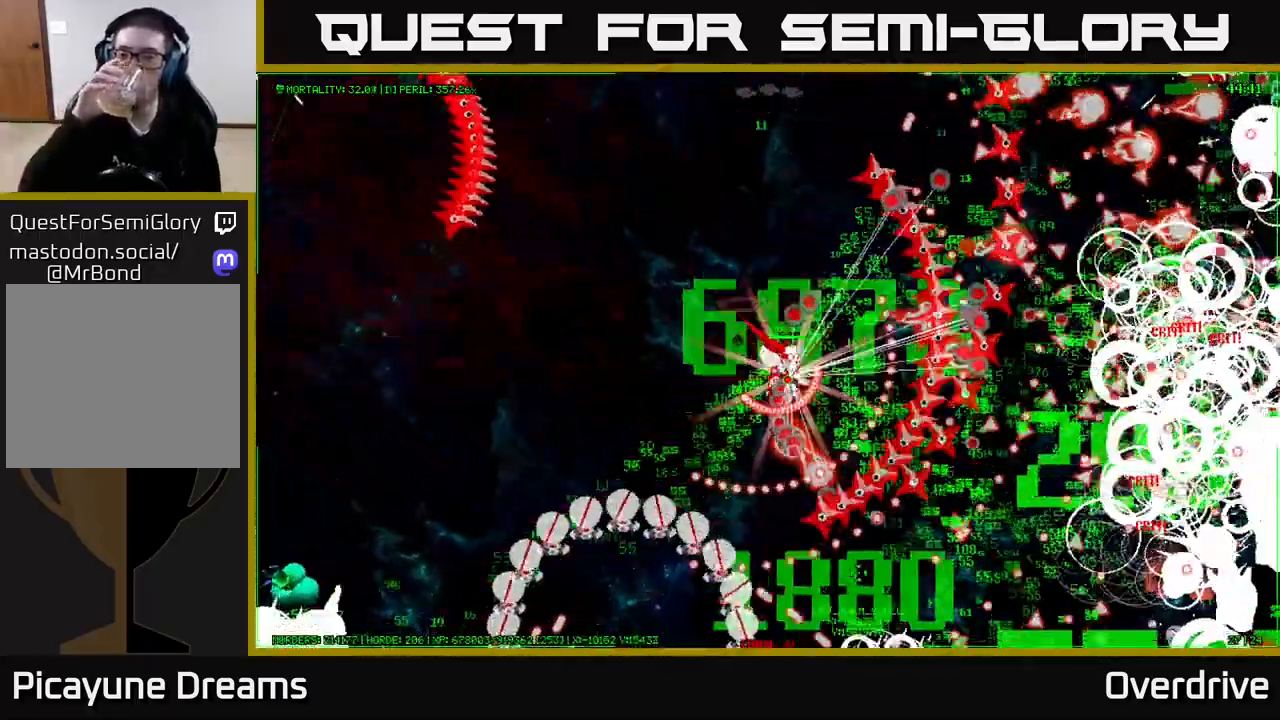
{"buttons": [], "left_stick": "down-right", "right_stick": "center", "events": []}
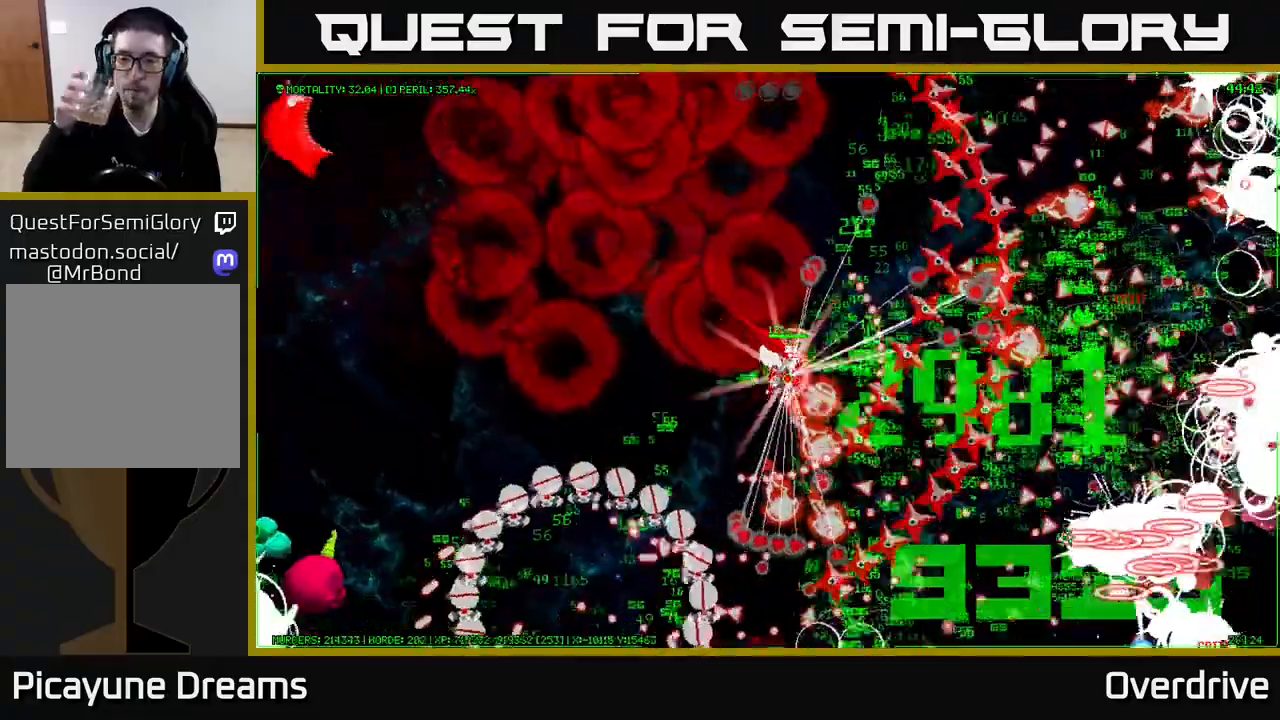
{"buttons": [], "left_stick": "down-right", "right_stick": "center", "events": []}
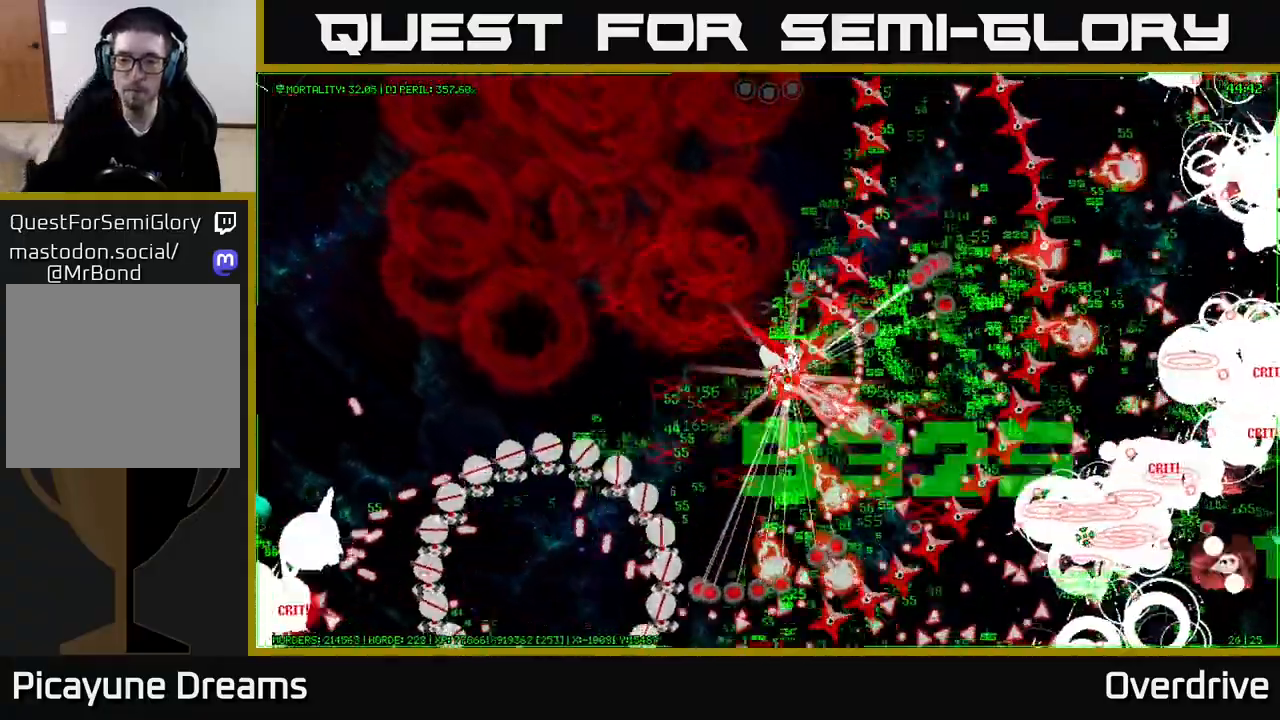
{"buttons": [], "left_stick": "down-right", "right_stick": "center", "events": []}
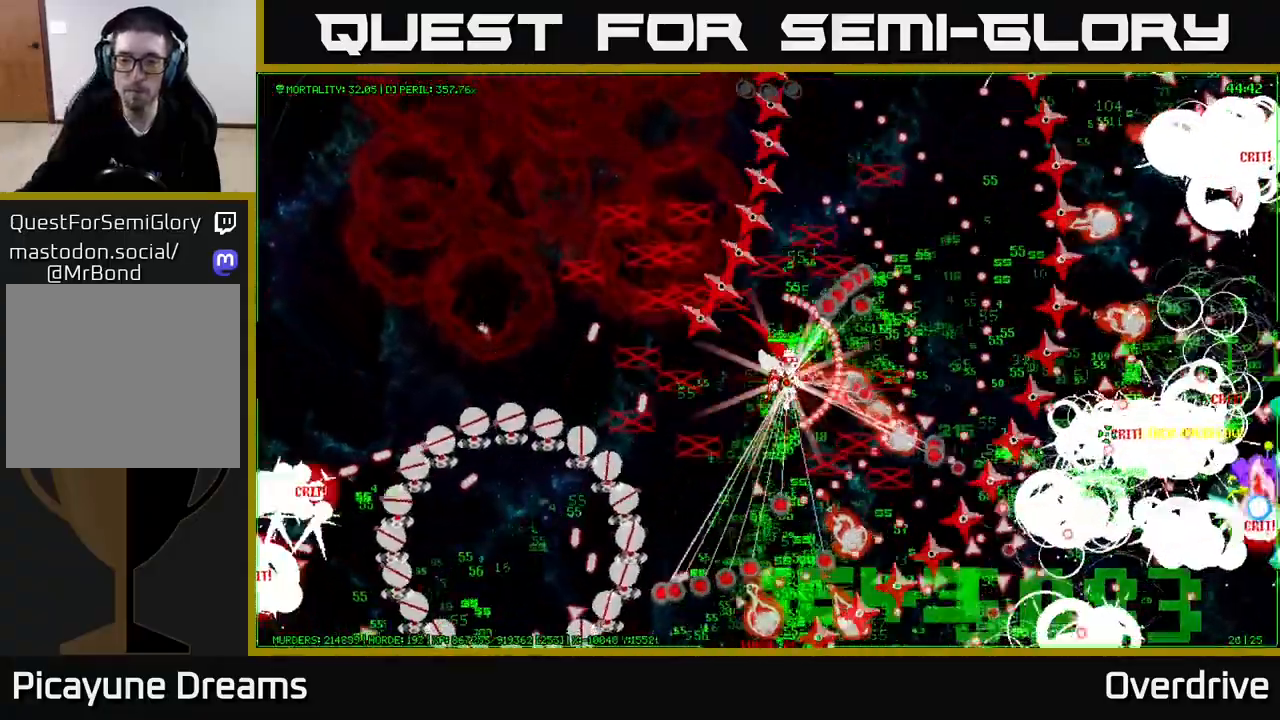
{"buttons": [], "left_stick": "down-right", "right_stick": "center", "events": []}
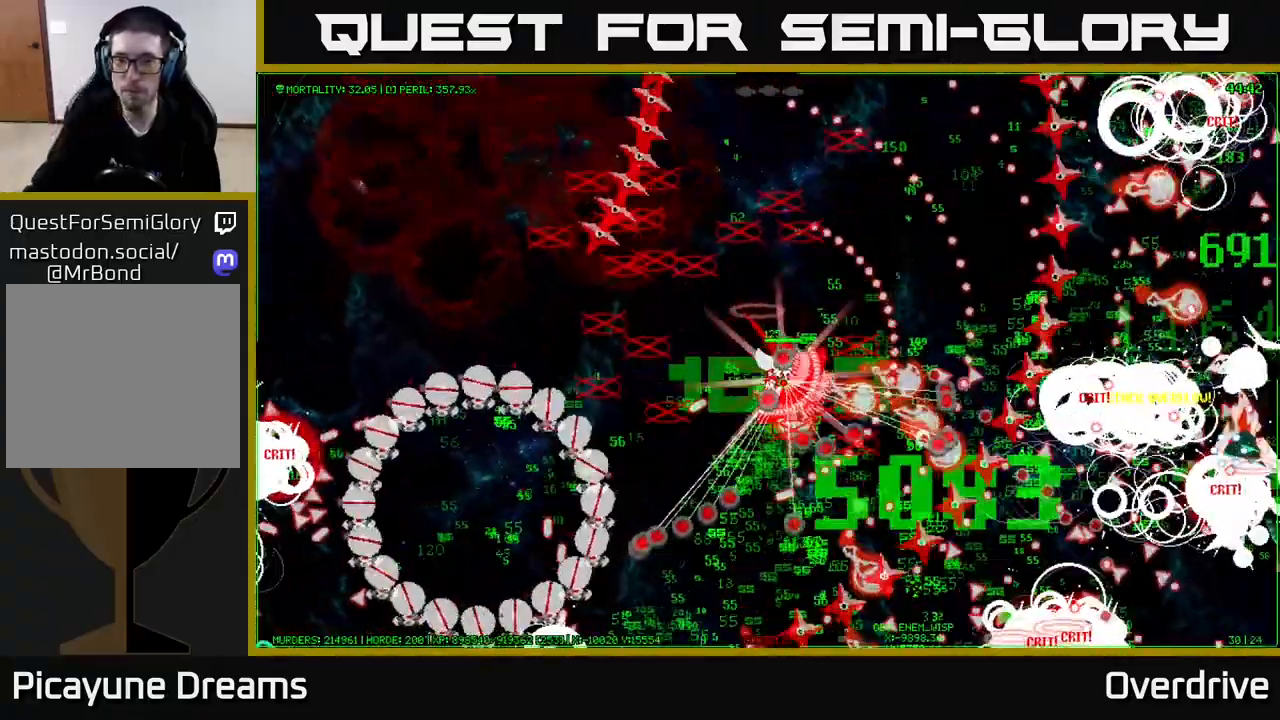
{"buttons": [], "left_stick": "down-right", "right_stick": "center", "events": []}
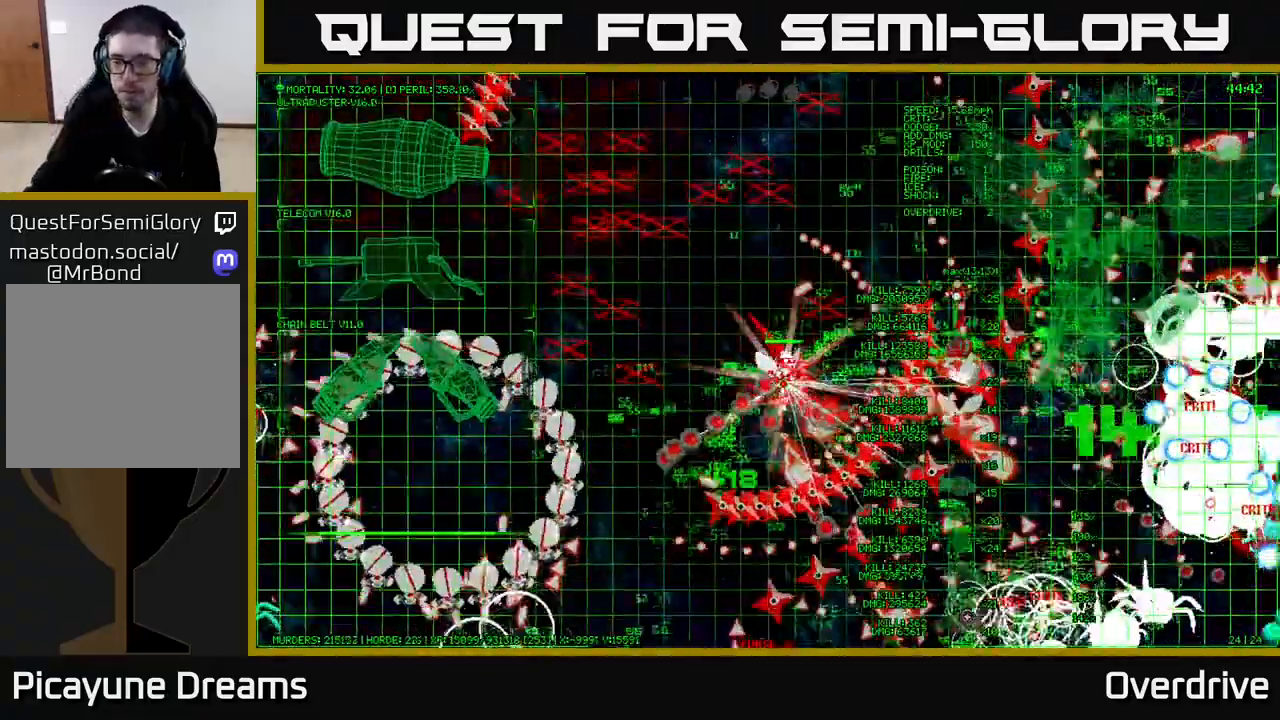
{"buttons": [], "left_stick": "up-left", "right_stick": "center", "events": [[133, "left_stick", "down"], [300, "left_stick", "left"], [500, "left_stick", "up-left"]]}
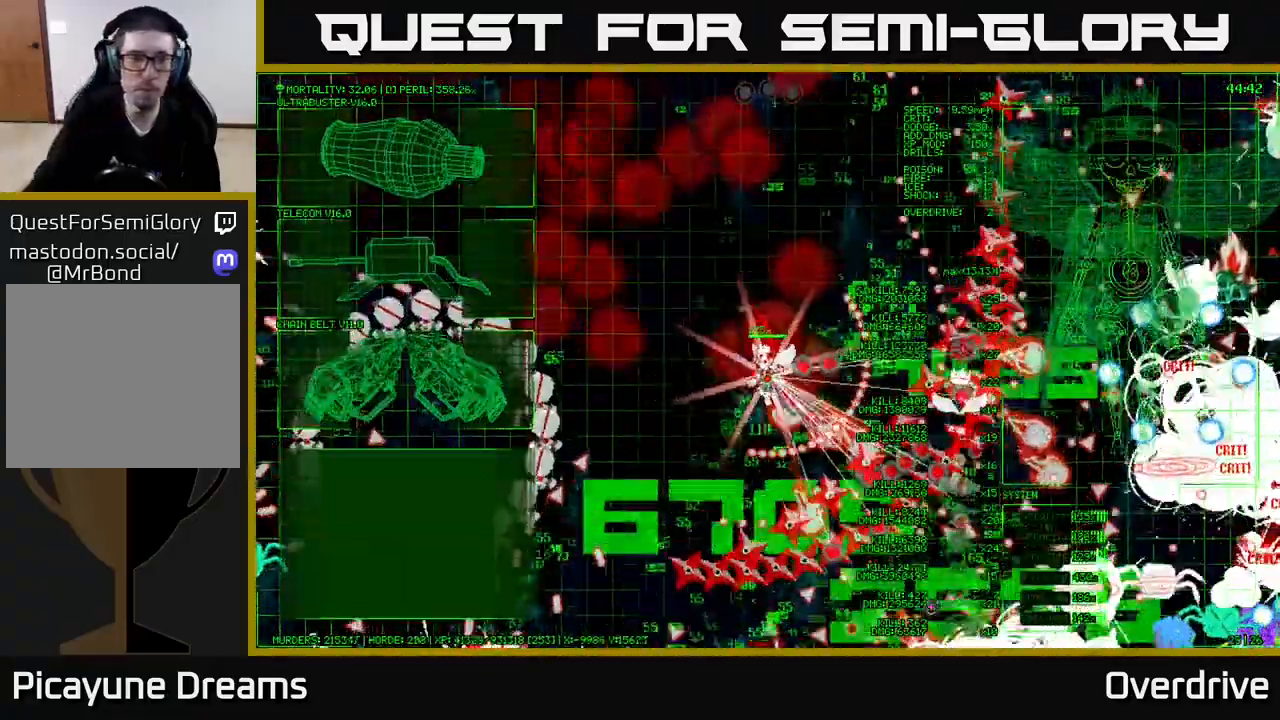
{"buttons": [], "left_stick": "up-left", "right_stick": "center", "events": []}
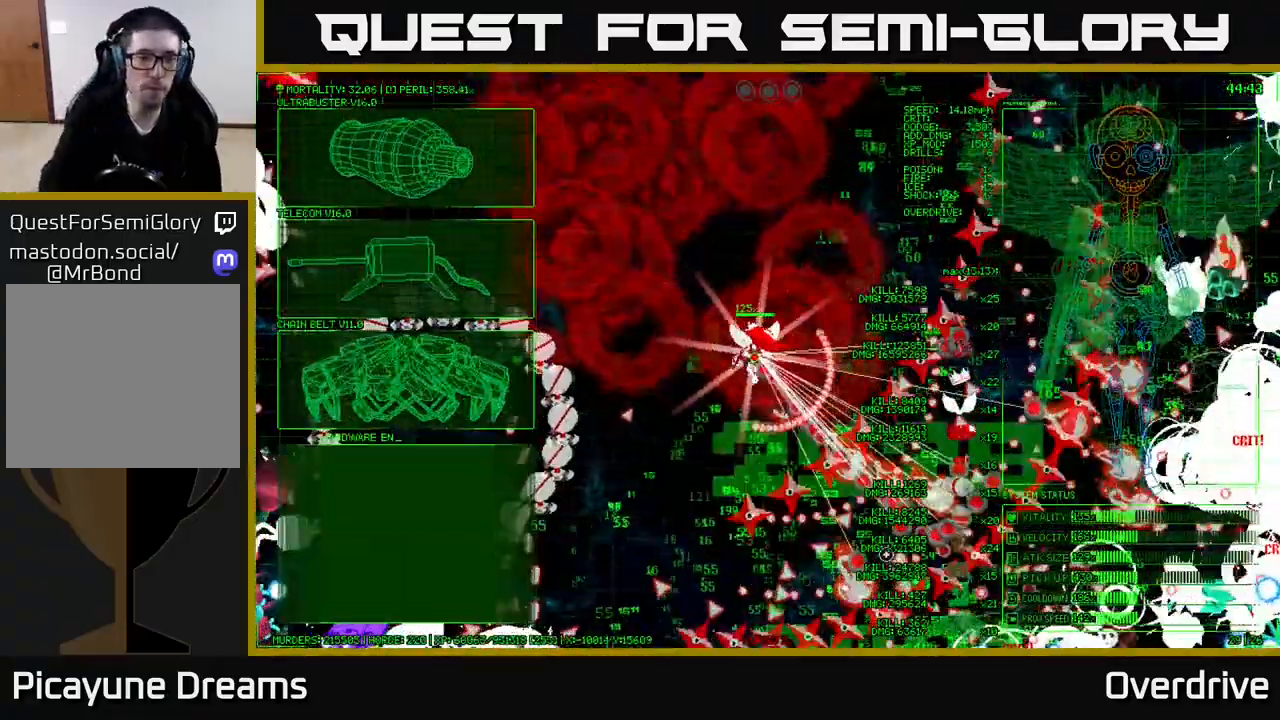
{"buttons": [], "left_stick": "left", "right_stick": "center", "events": [[467, "left_stick", "left"]]}
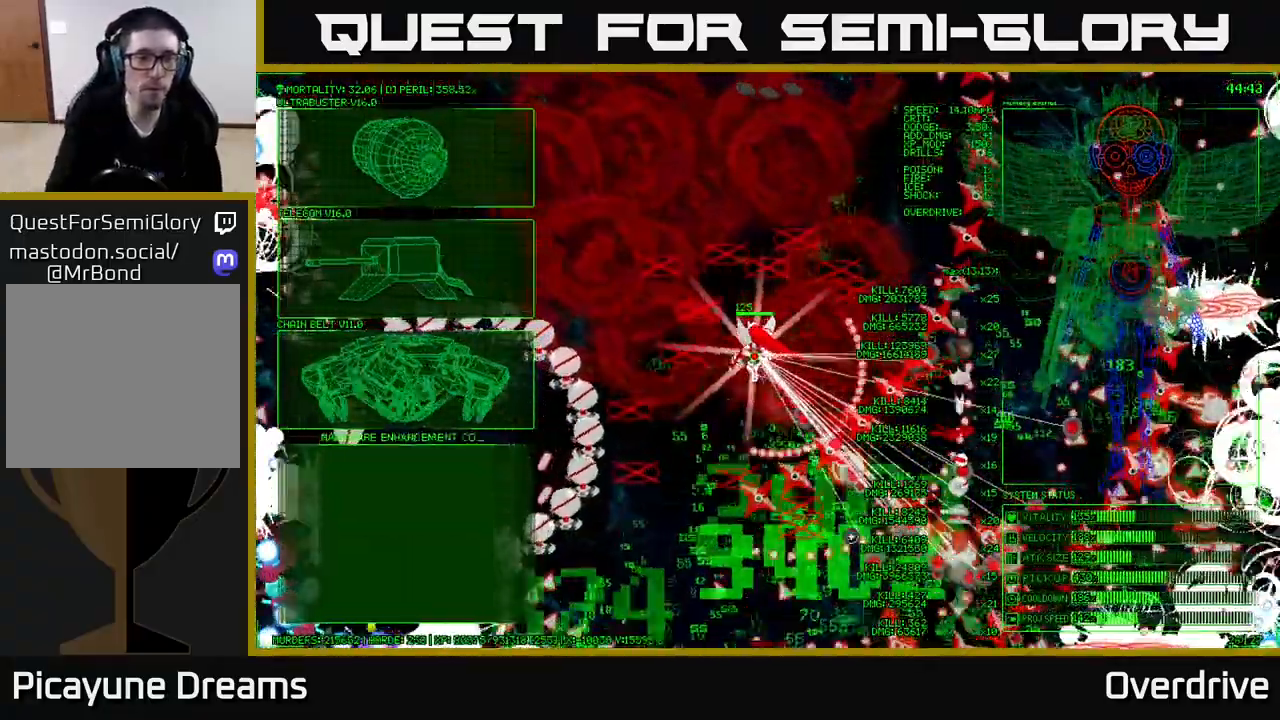
{"buttons": [], "left_stick": "left", "right_stick": "center", "events": []}
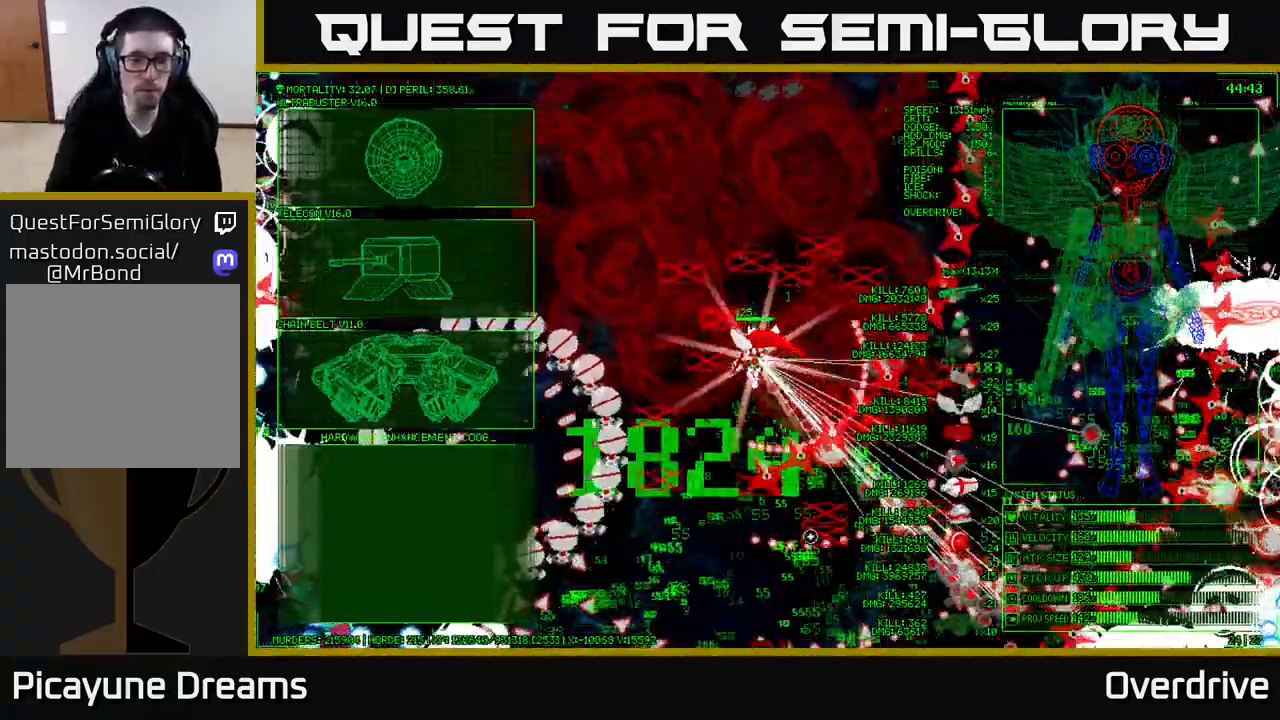
{"buttons": [], "left_stick": "up-left", "right_stick": "center", "events": [[267, "left_stick", "up-left"]]}
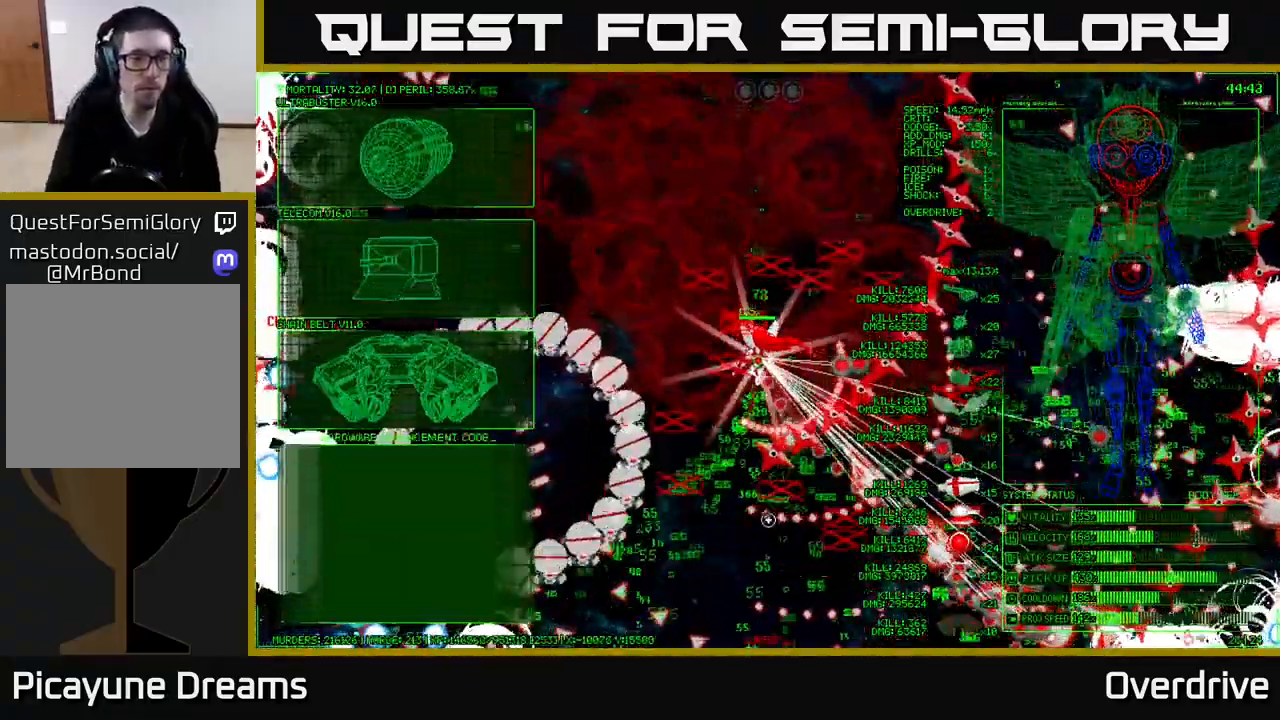
{"buttons": [], "left_stick": "up-left", "right_stick": "center", "events": [[217, "left_stick", "up"], [483, "left_stick", "up-left"]]}
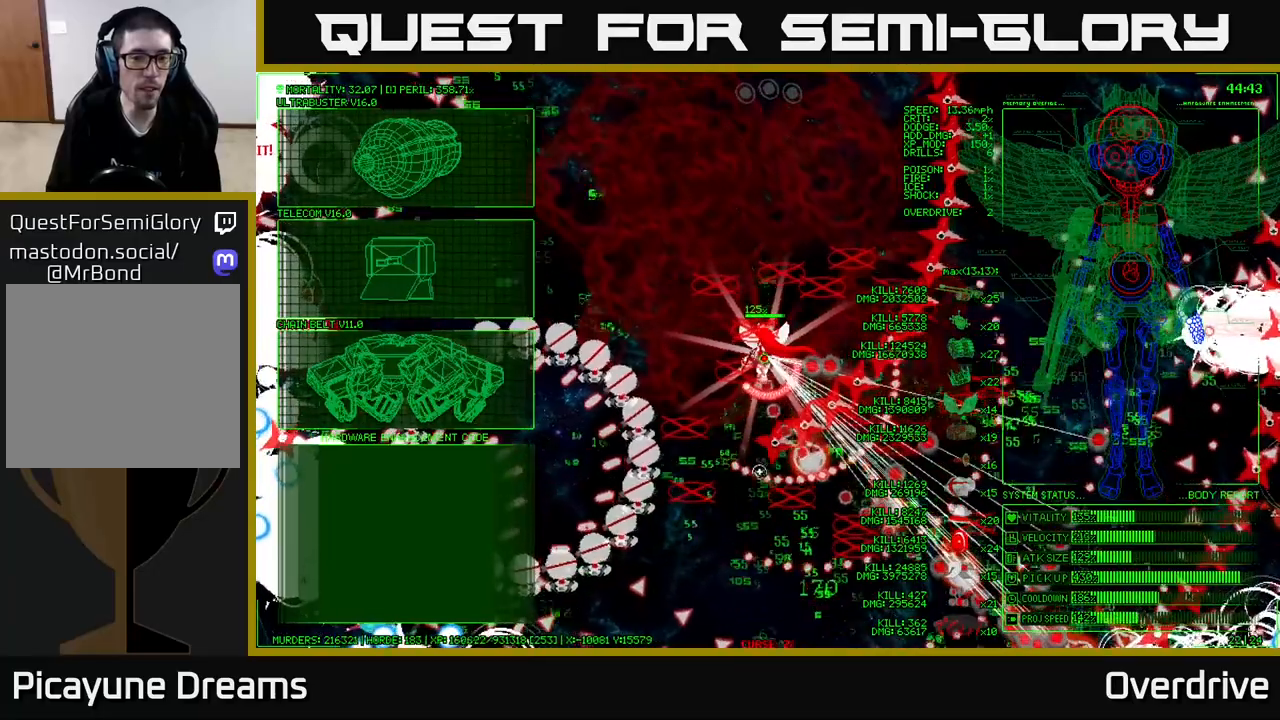
{"buttons": [], "left_stick": "up-left", "right_stick": "center", "events": []}
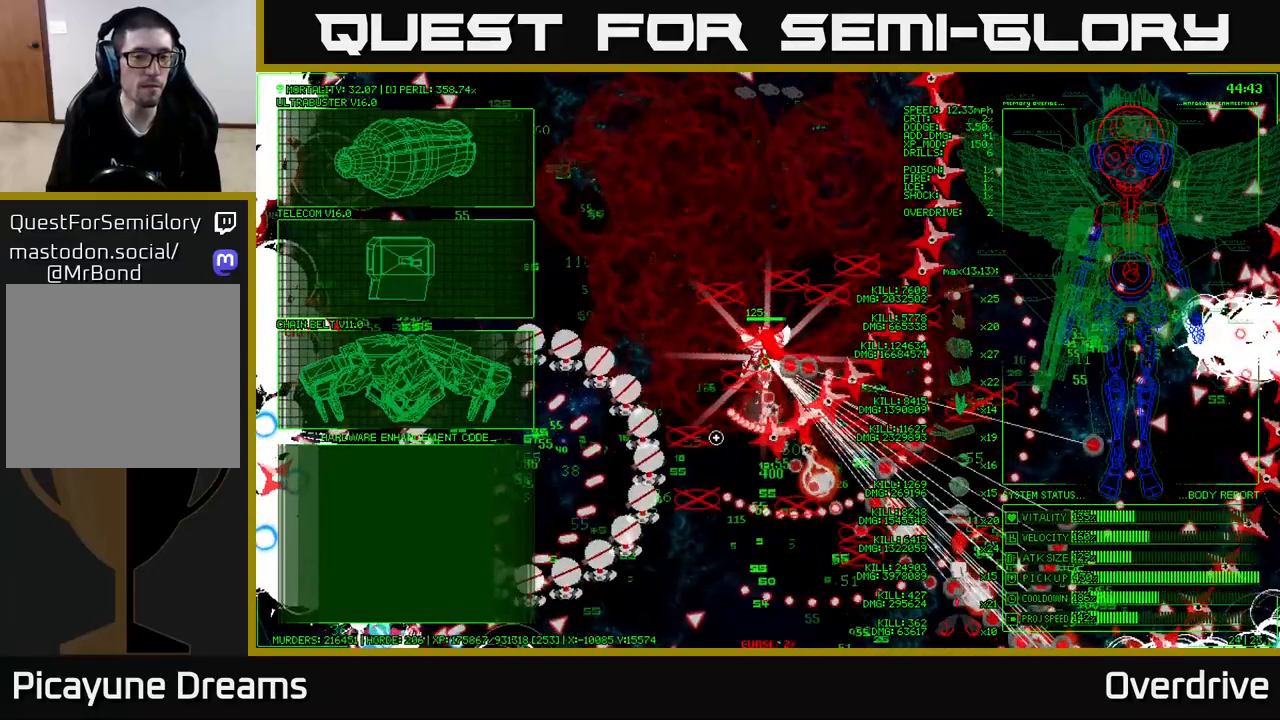
{"buttons": [], "left_stick": "left", "right_stick": "center", "events": [[183, "left_stick", "left"]]}
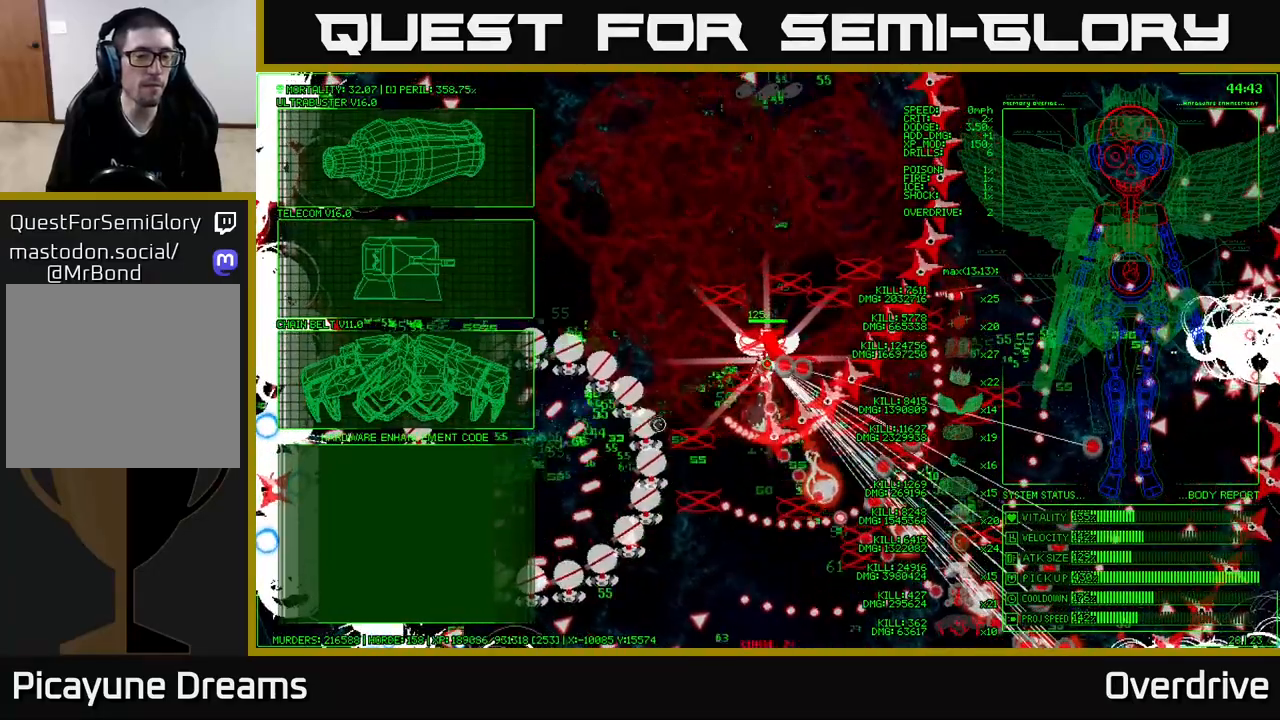
{"buttons": [], "left_stick": "center", "right_stick": "center", "events": [[250, "left_stick", "up-left"], [433, "left_stick", "center"]]}